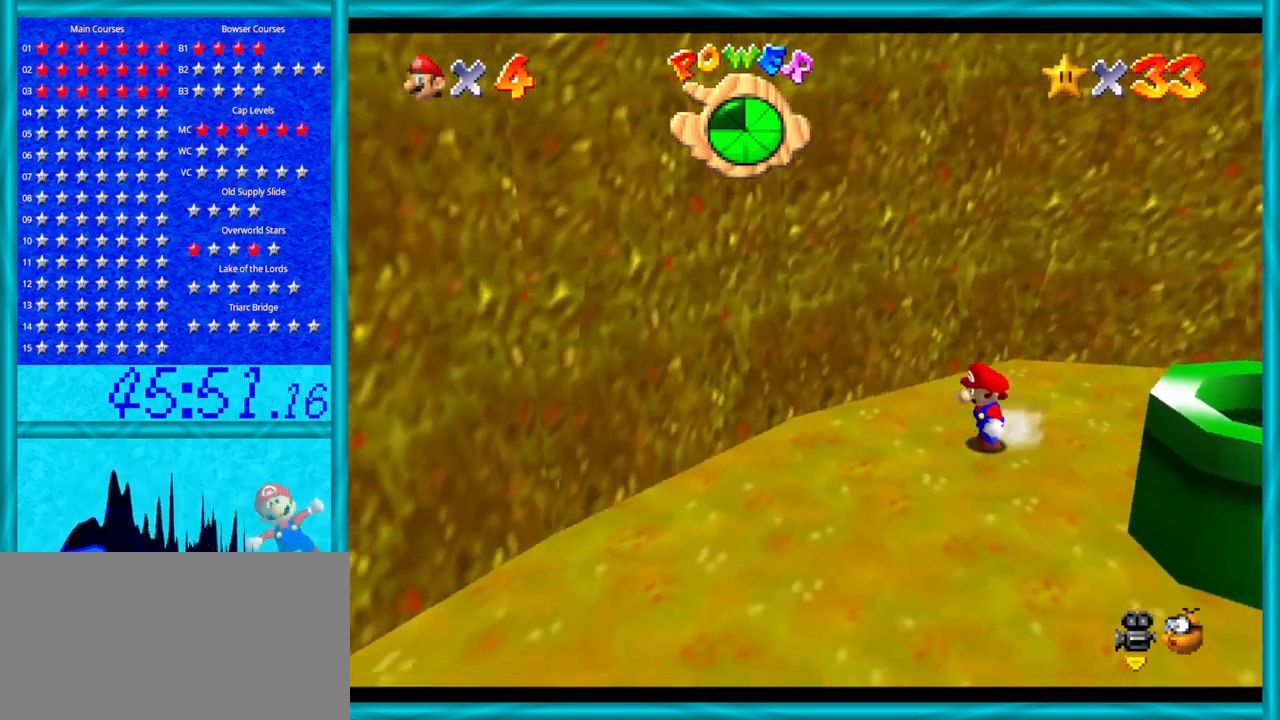
Gameplay with a controller (Nintendo layout); each line is a JSON object with the inputs held at the frame after it. "events" lists button and stick changes between this image and that frame as [ms after this image, input, new state], when the widget could be followed in between. Not read: L1 L3 R3.
{"buttons": [], "left_stick": "left", "events": [[150, "C_RIGHT", "up"], [267, "C_RIGHT", "down"], [433, "C_RIGHT", "up"], [483, "left_stick", "left"]]}
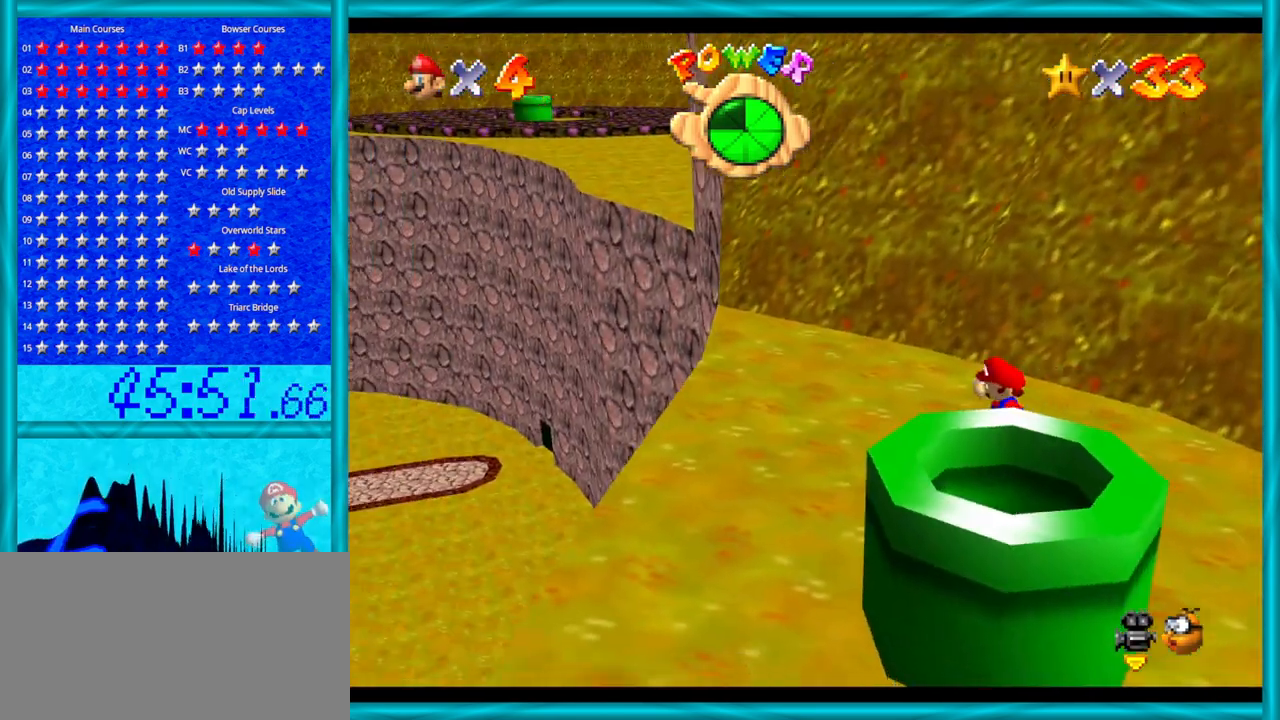
{"buttons": [], "left_stick": "center", "events": [[267, "C_LEFT", "down"], [267, "left_stick", "center"], [400, "C_LEFT", "up"]]}
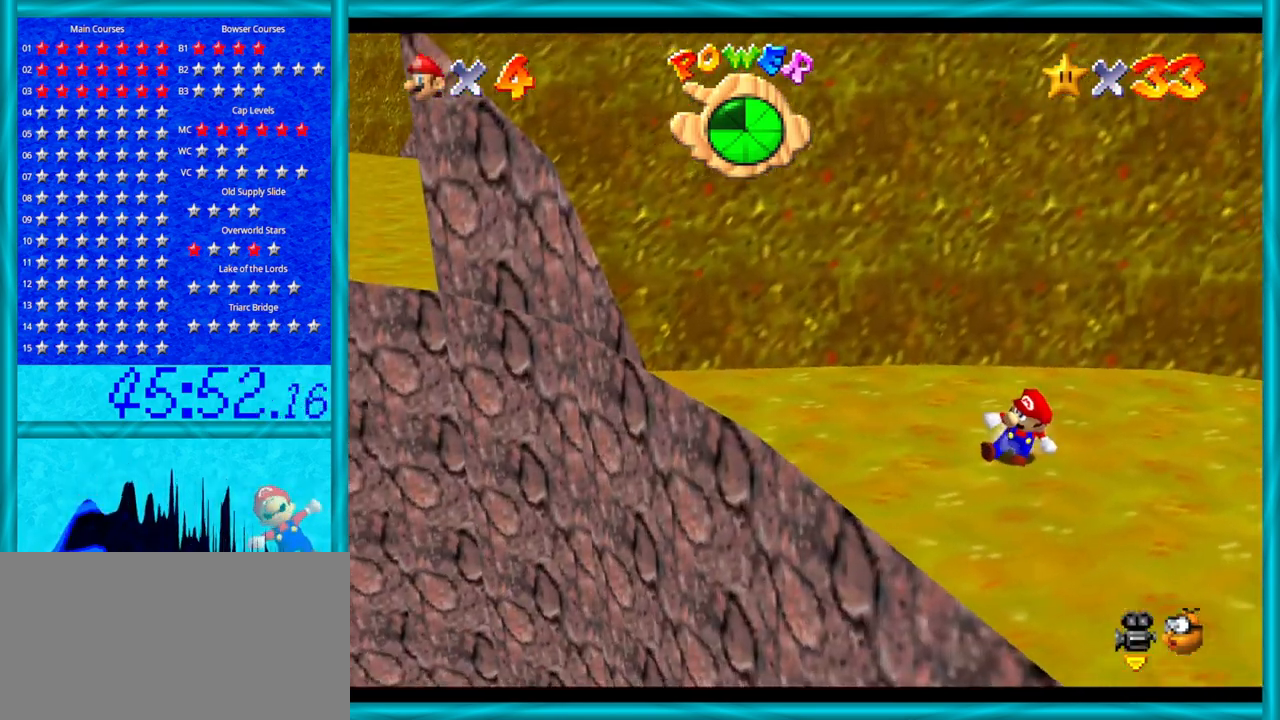
{"buttons": ["C_DOWN"], "left_stick": "center", "events": [[117, "left_stick", "up"], [333, "C_DOWN", "down"], [433, "left_stick", "center"]]}
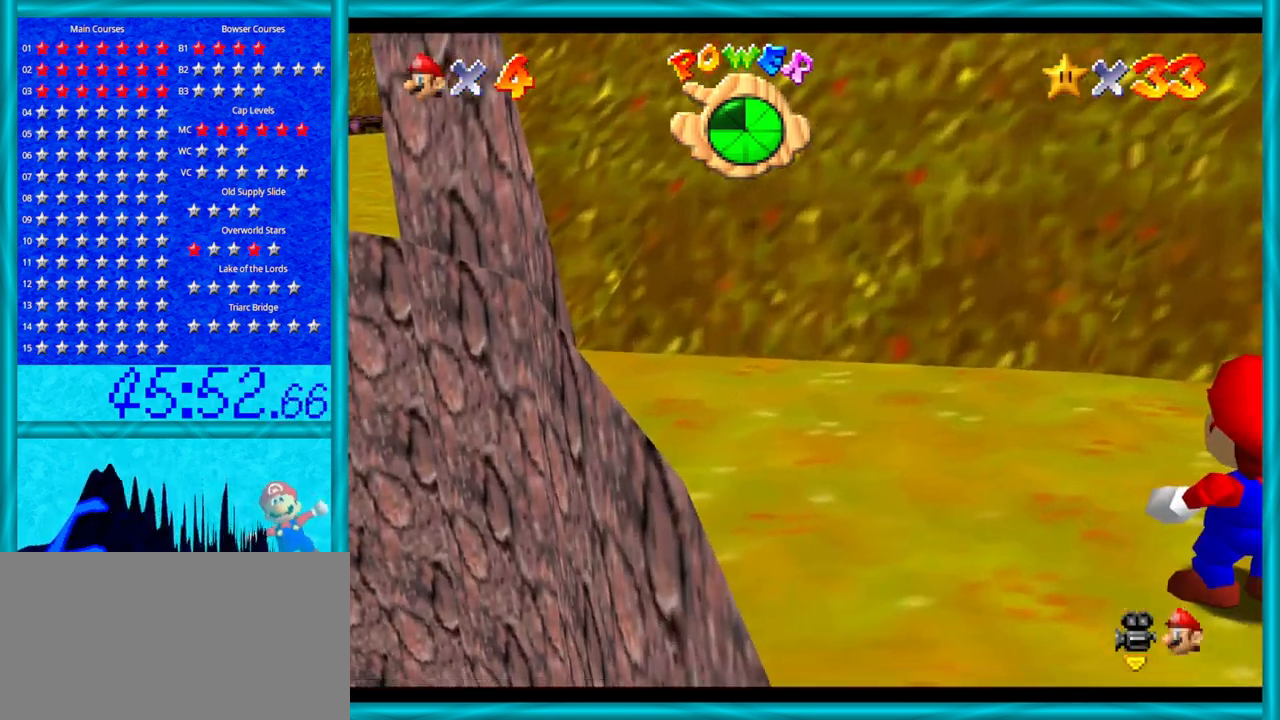
{"buttons": [], "left_stick": "up", "events": [[17, "C_DOWN", "up"], [183, "left_stick", "up"], [400, "A", "down"], [467, "A", "up"]]}
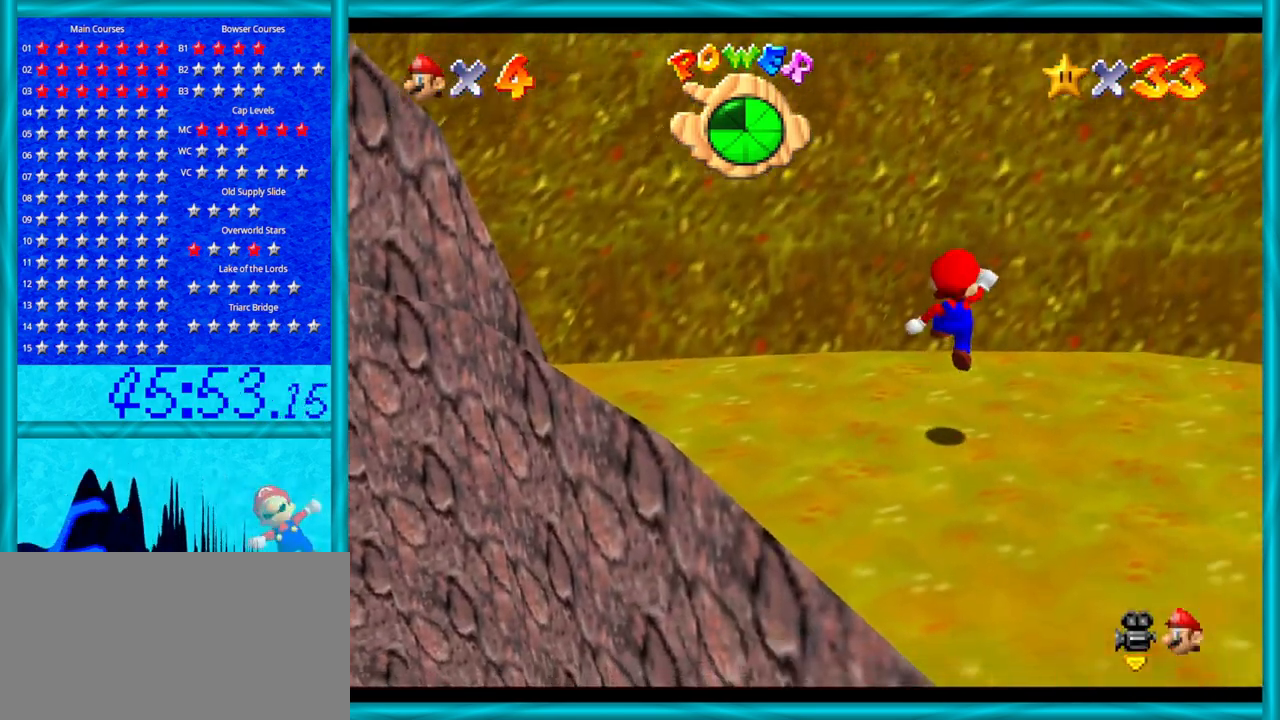
{"buttons": ["A"], "left_stick": "up", "events": [[367, "A", "down"]]}
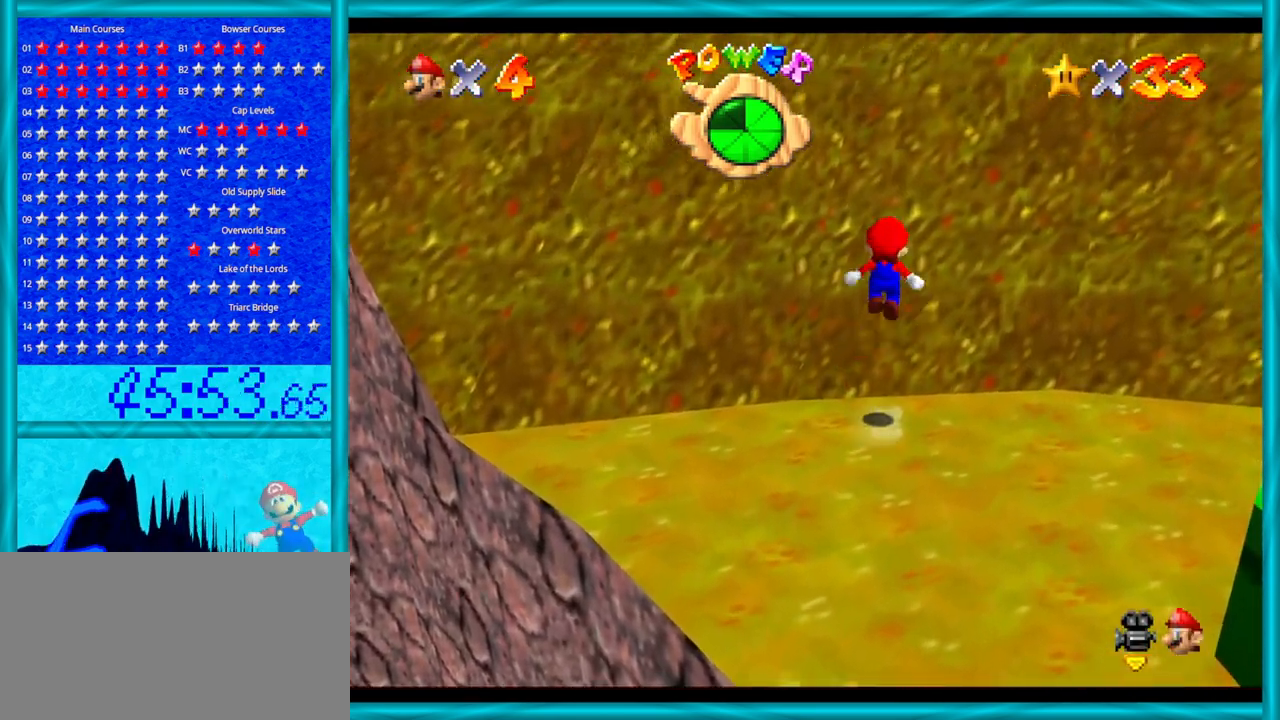
{"buttons": ["A"], "left_stick": "up", "events": [[200, "A", "up"], [400, "A", "down"]]}
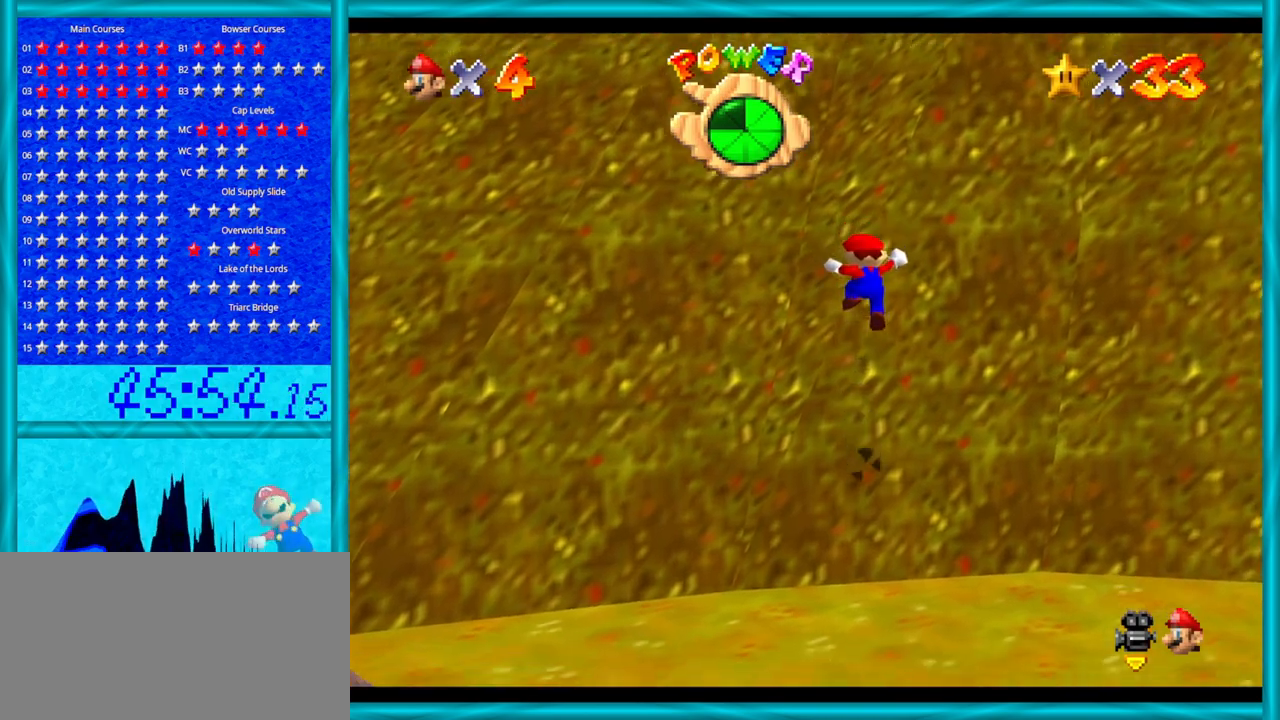
{"buttons": [], "left_stick": "down-left", "events": [[267, "left_stick", "up-left"], [400, "A", "up"], [400, "left_stick", "down-left"]]}
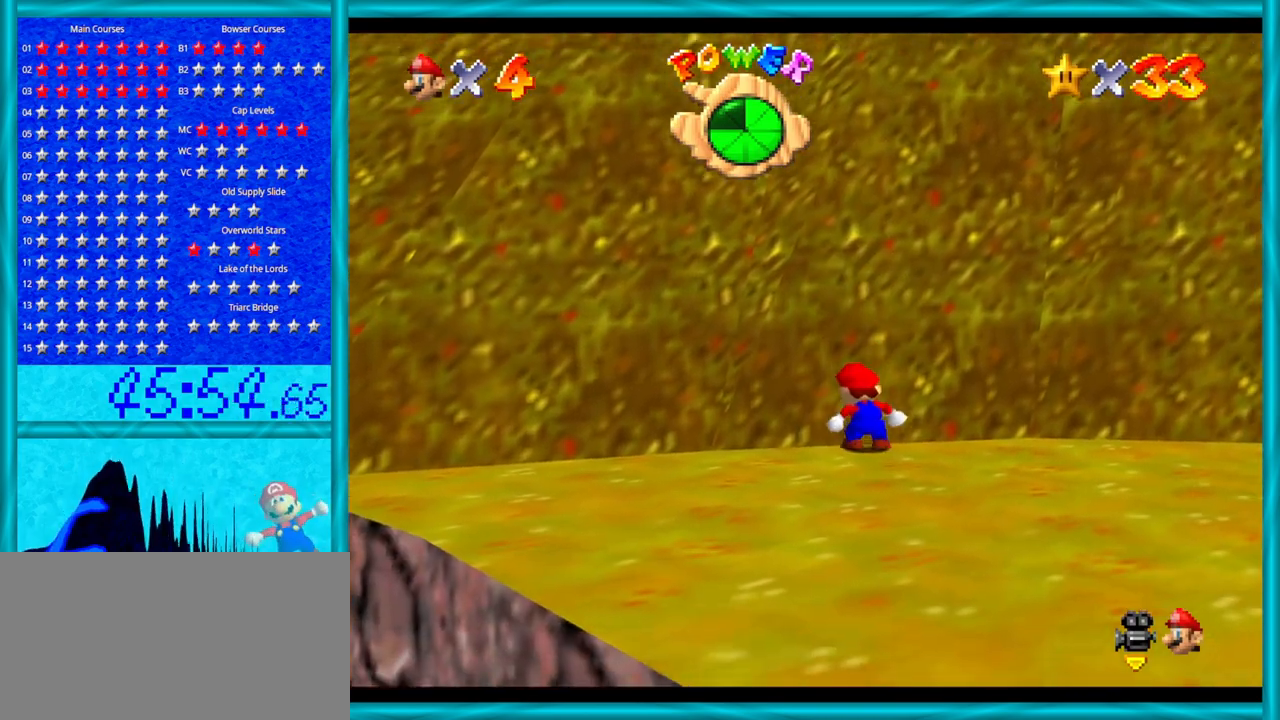
{"buttons": [], "left_stick": "left", "events": [[50, "left_stick", "left"], [183, "A", "down"], [233, "left_stick", "down-left"], [367, "A", "up"], [500, "left_stick", "left"]]}
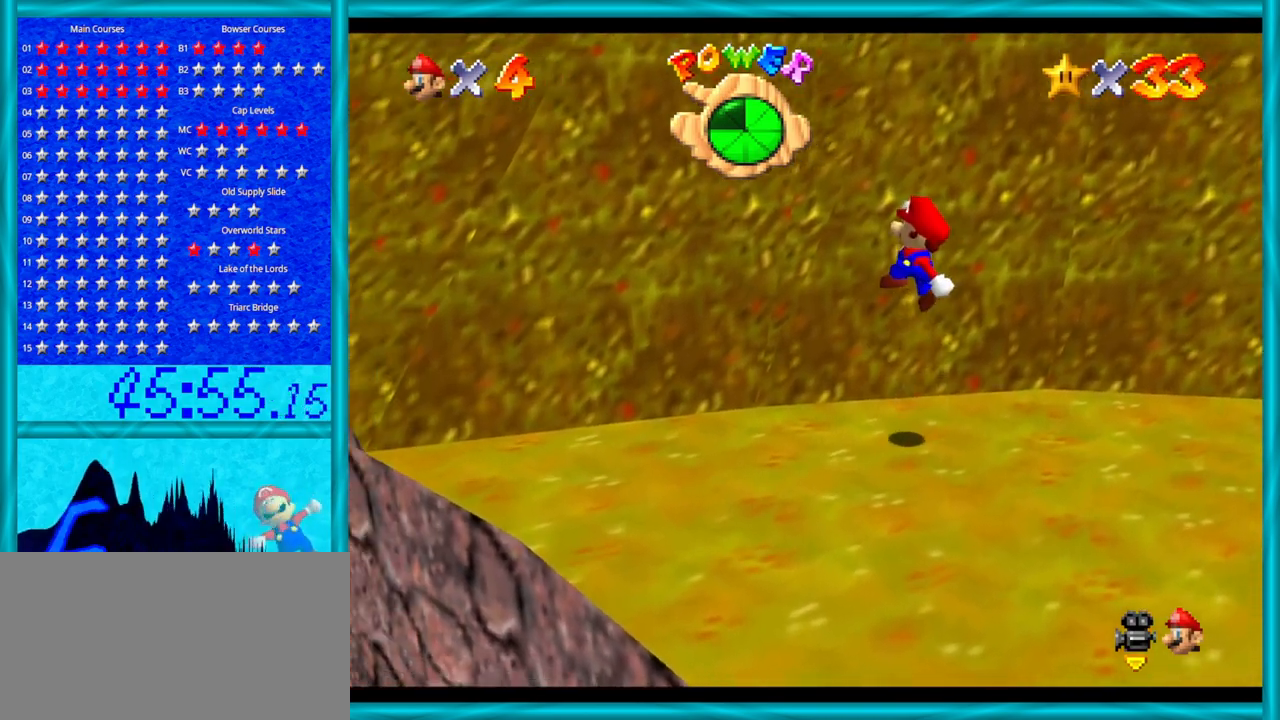
{"buttons": [], "left_stick": "down", "events": [[233, "left_stick", "down-left"], [467, "left_stick", "down"]]}
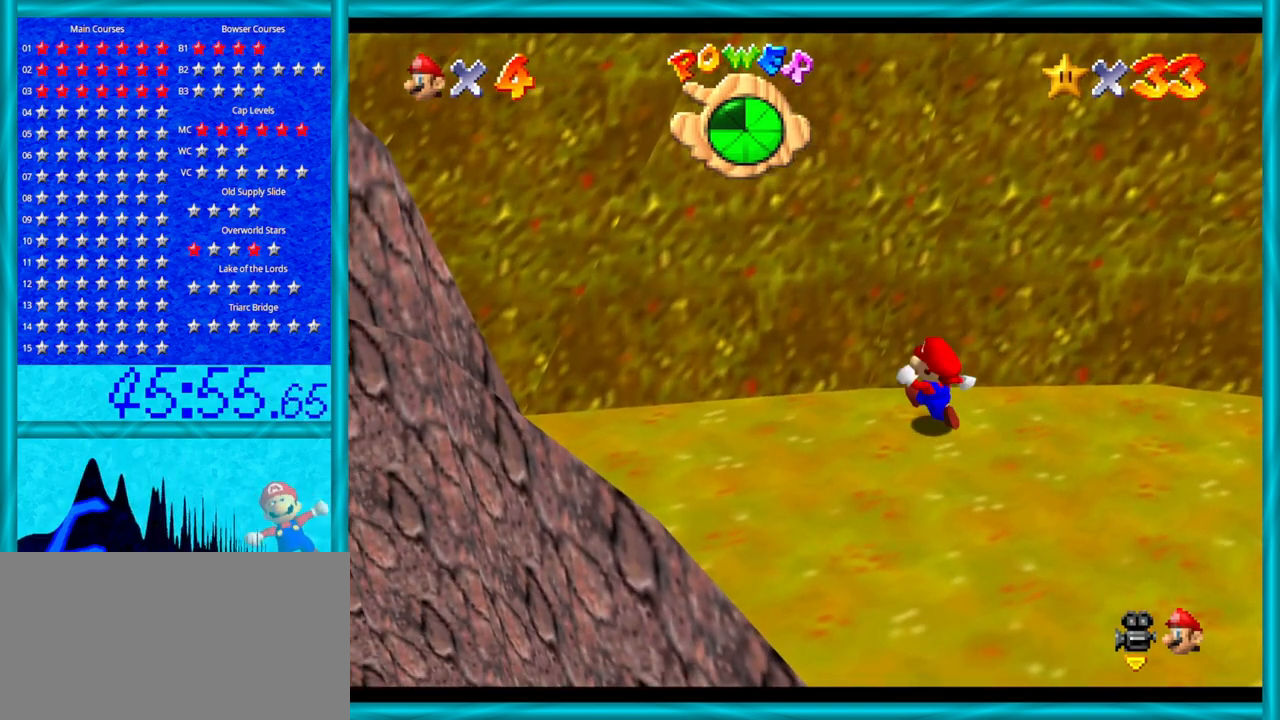
{"buttons": [], "left_stick": "down", "events": []}
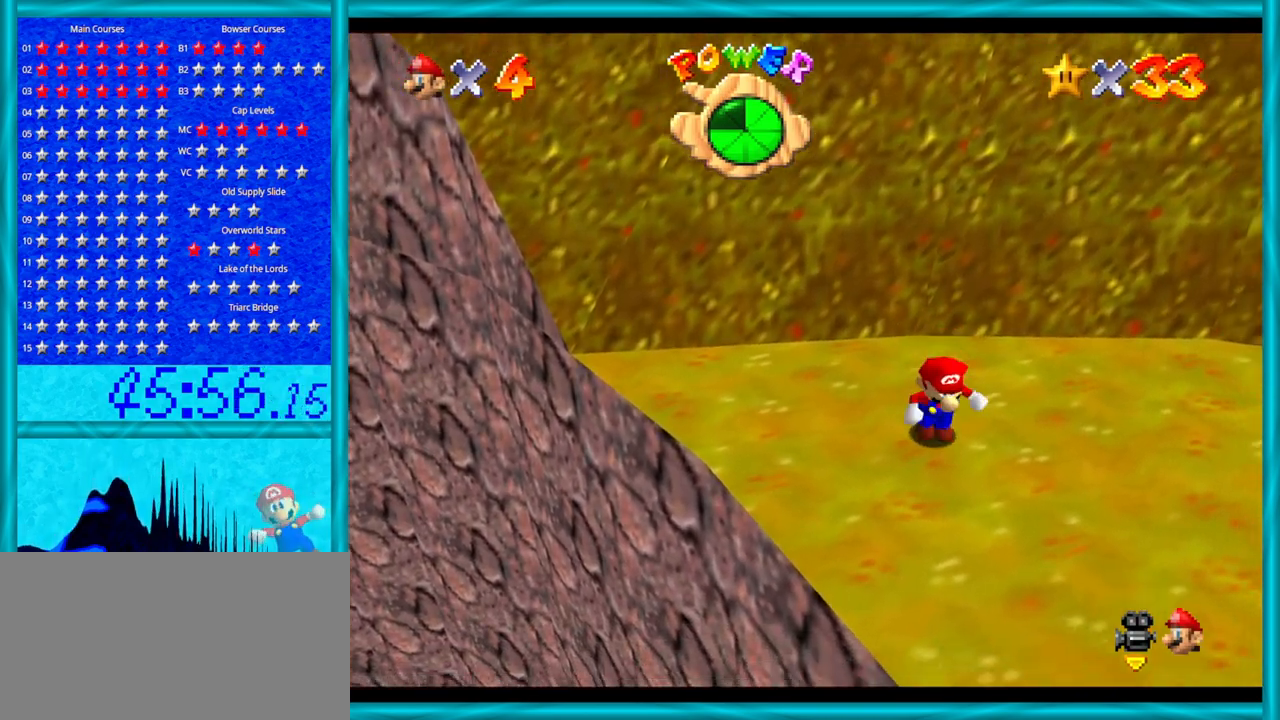
{"buttons": [], "left_stick": "up-left", "events": [[67, "left_stick", "center"], [267, "left_stick", "up-left"]]}
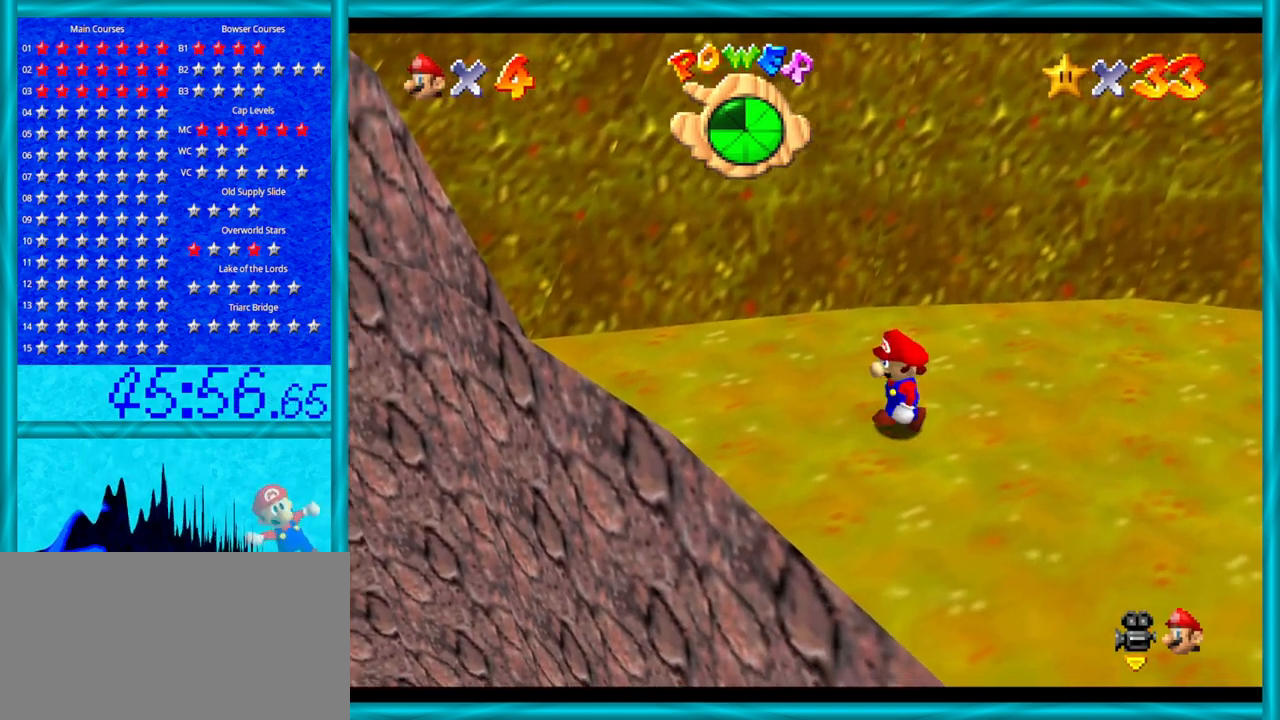
{"buttons": [], "left_stick": "up-left", "events": []}
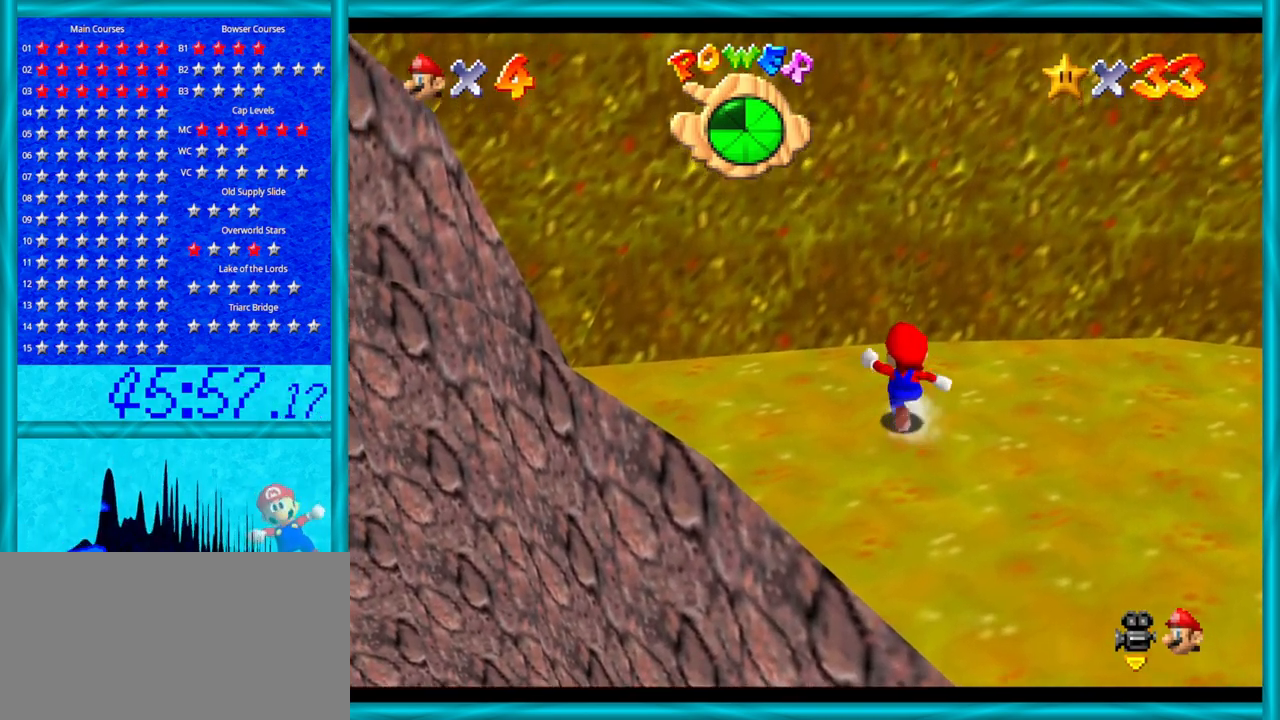
{"buttons": [], "left_stick": "up", "events": [[17, "A", "down"], [83, "A", "up"], [183, "left_stick", "center"], [333, "left_stick", "up-left"], [433, "left_stick", "up"]]}
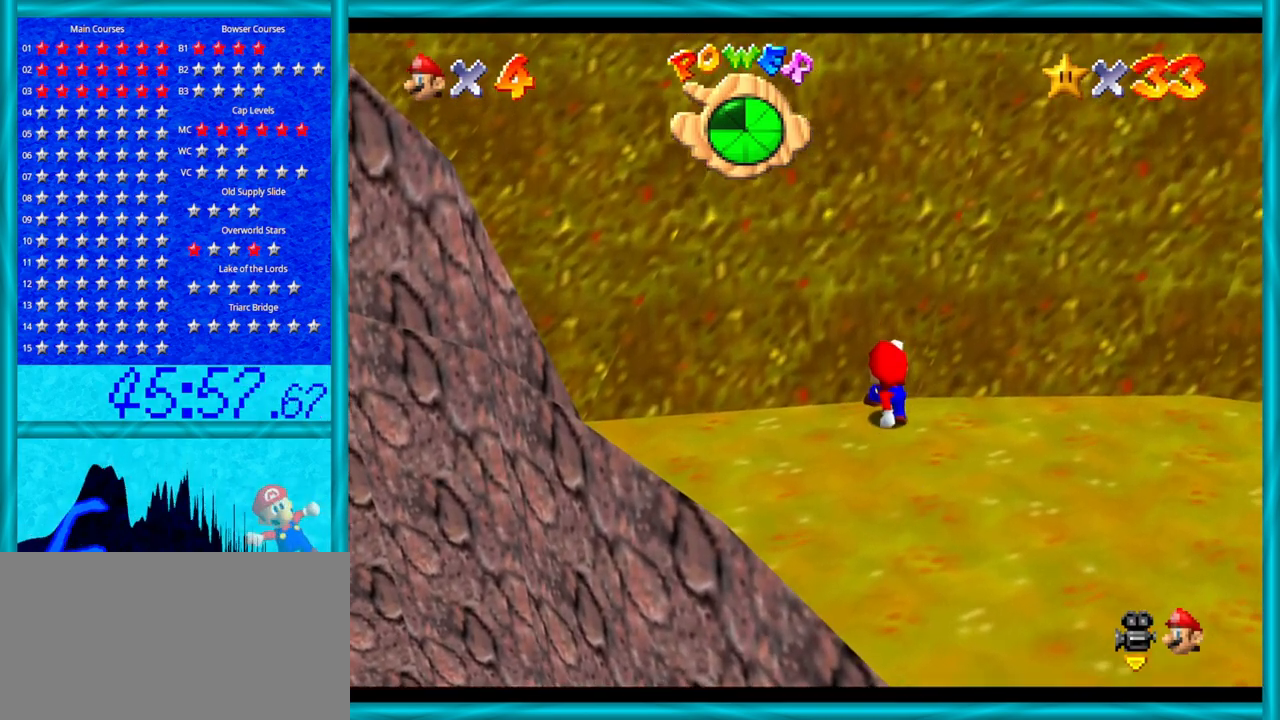
{"buttons": ["A"], "left_stick": "up", "events": [[33, "A", "down"], [333, "A", "up"], [433, "A", "down"]]}
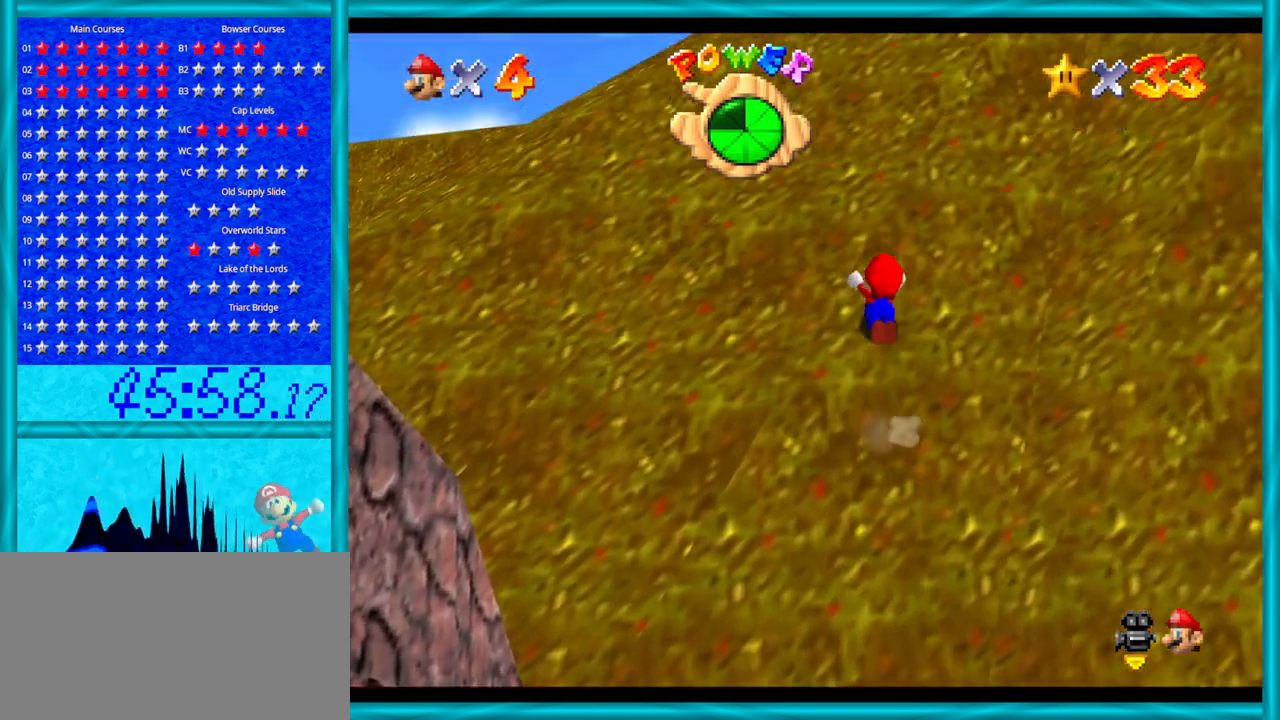
{"buttons": ["A", "B"], "left_stick": "up", "events": [[500, "B", "down"]]}
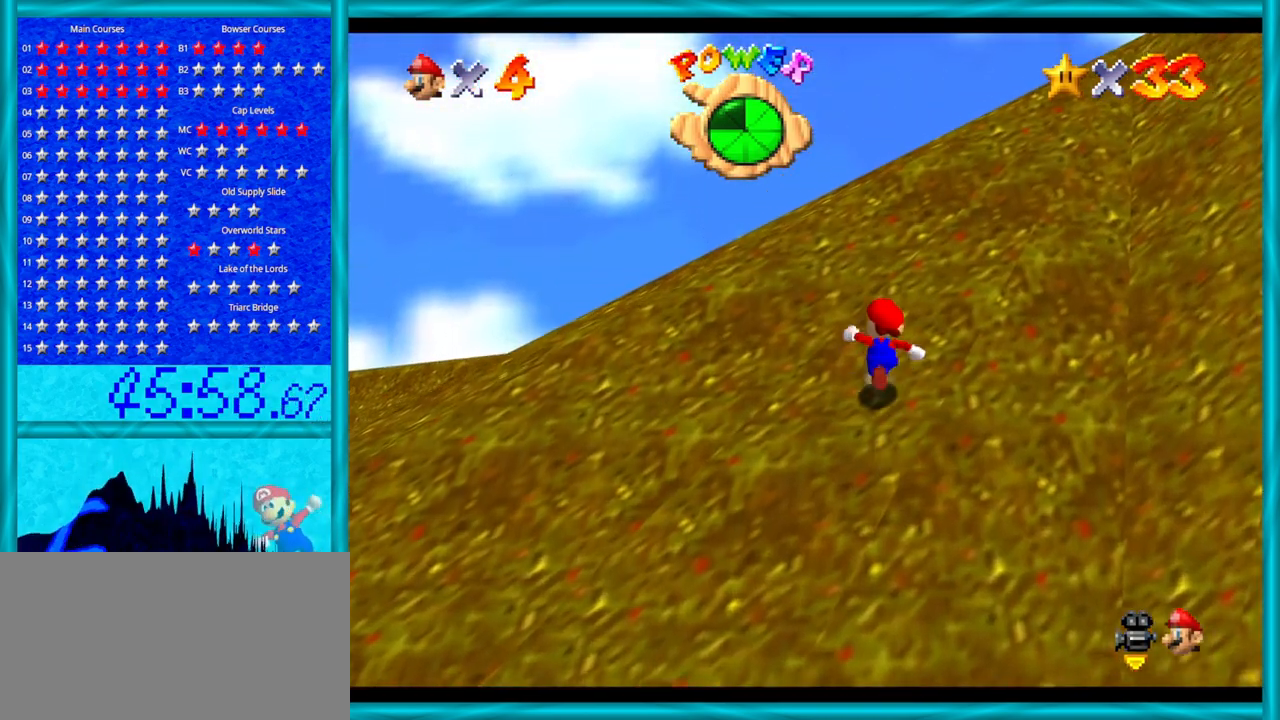
{"buttons": ["A"], "left_stick": "up", "events": [[117, "B", "up"], [217, "B", "down"], [283, "B", "up"], [367, "B", "down"], [467, "B", "up"]]}
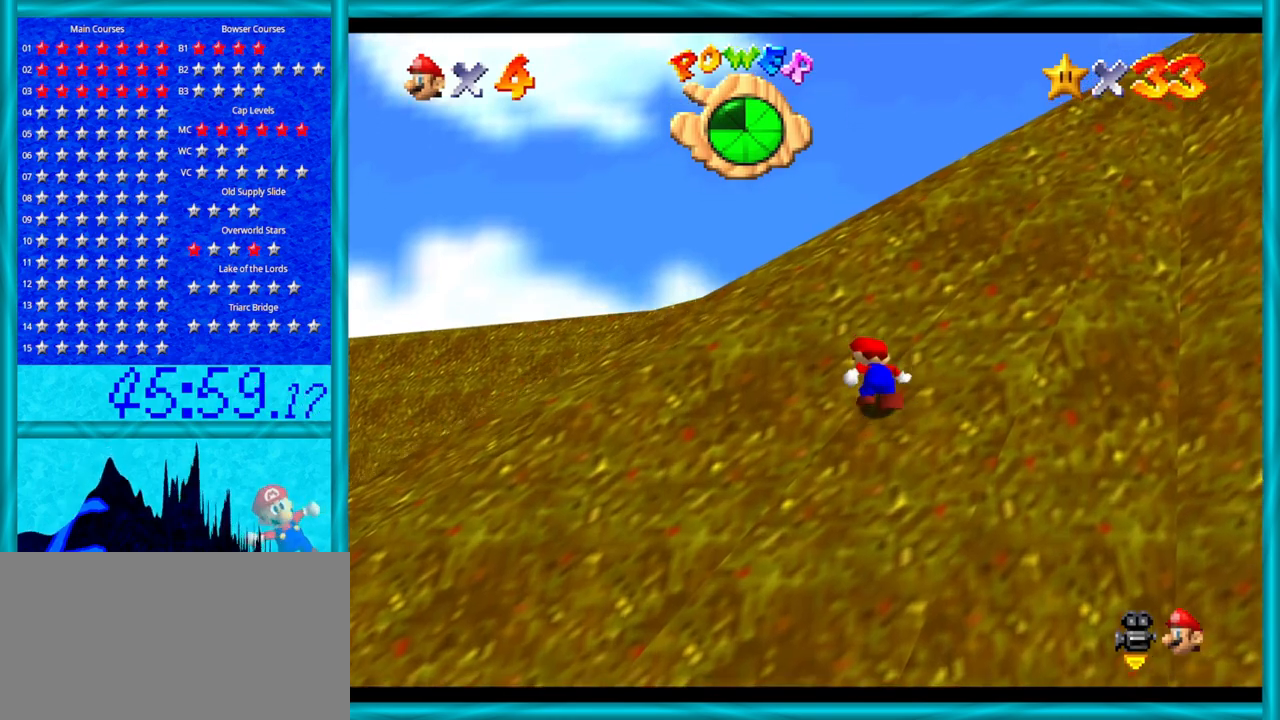
{"buttons": ["A"], "left_stick": "up", "events": [[17, "B", "down"], [83, "B", "up"], [183, "B", "down"], [267, "B", "up"], [333, "B", "down"], [433, "B", "up"]]}
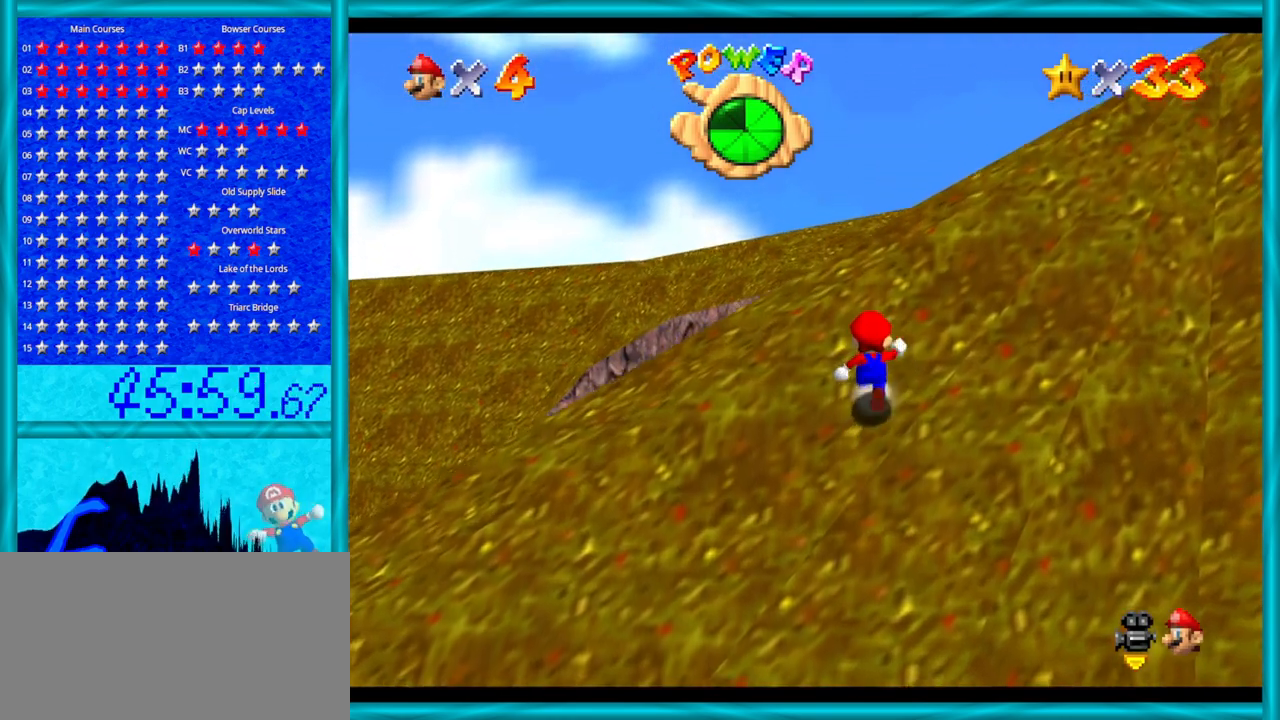
{"buttons": ["A", "B"], "left_stick": "up", "events": [[50, "B", "down"], [183, "B", "up"], [367, "B", "down"]]}
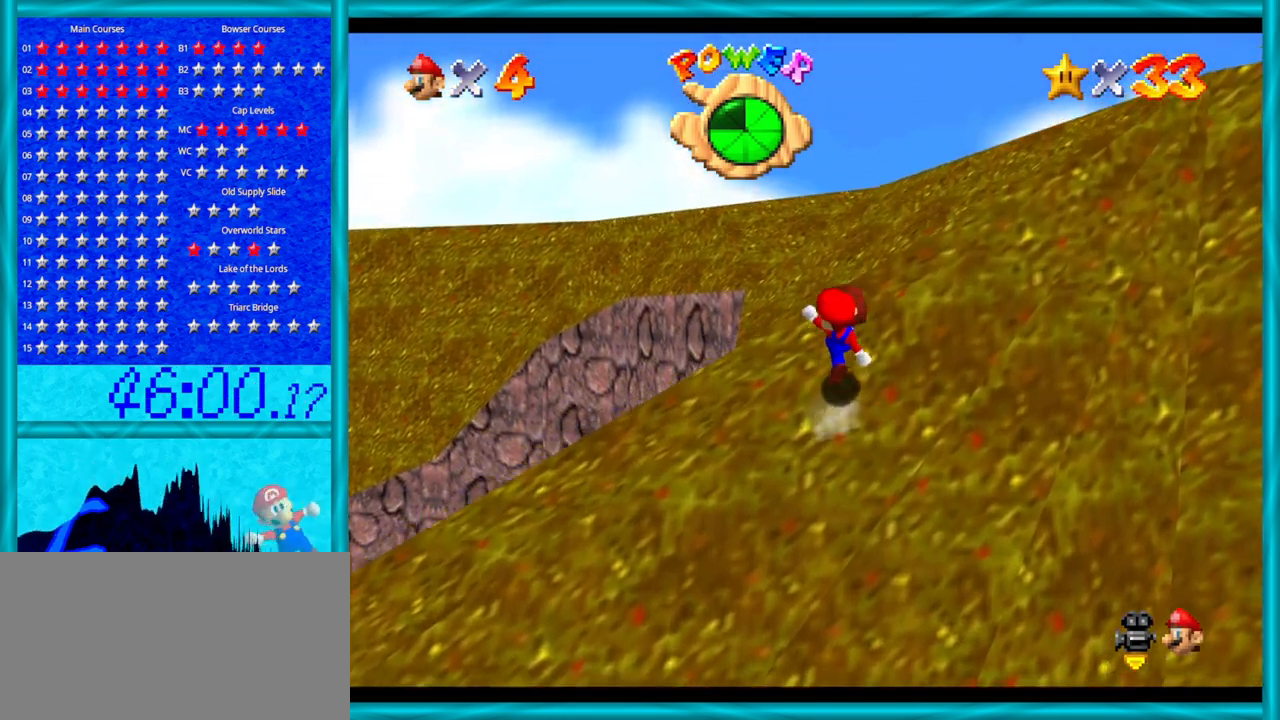
{"buttons": ["A"], "left_stick": "up", "events": [[17, "B", "up"], [250, "B", "down"], [367, "B", "up"]]}
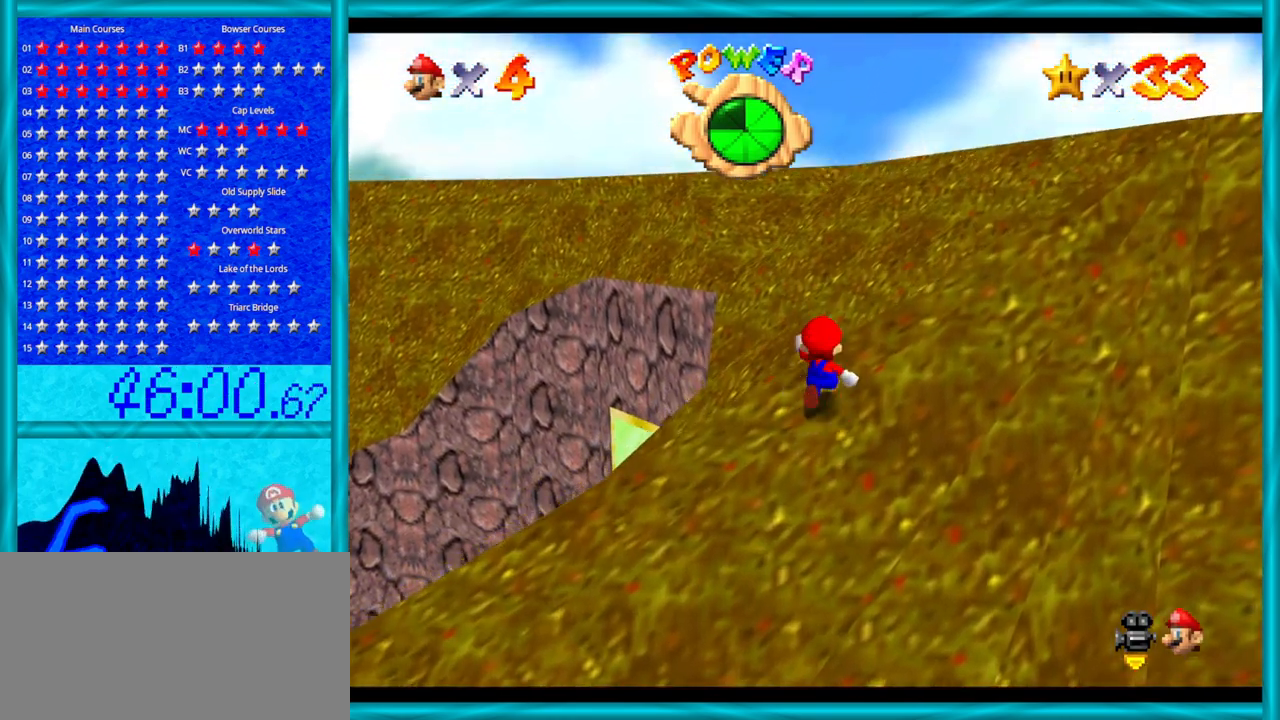
{"buttons": ["A", "B"], "left_stick": "up", "events": [[50, "B", "down"], [183, "B", "up"], [400, "B", "down"]]}
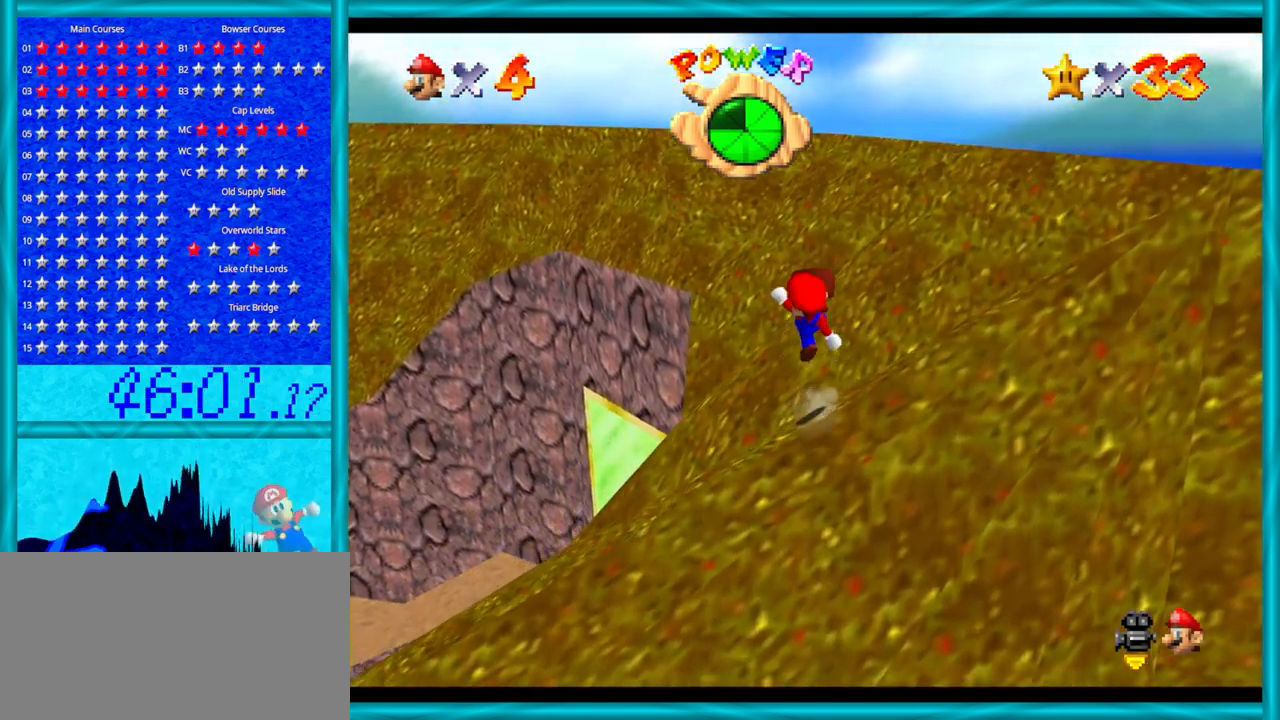
{"buttons": ["A", "B"], "left_stick": "up", "events": [[50, "B", "up"], [333, "B", "down"]]}
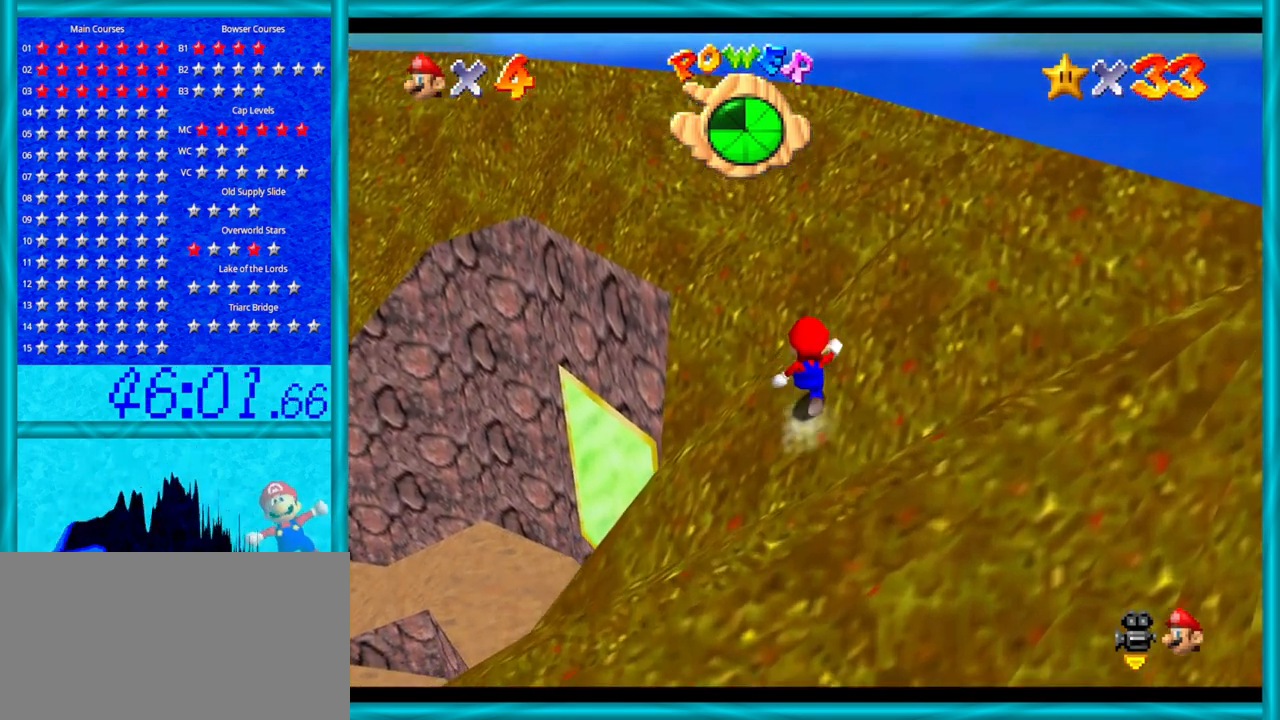
{"buttons": ["A"], "left_stick": "up", "events": [[17, "B", "up"], [150, "B", "down"], [300, "B", "up"]]}
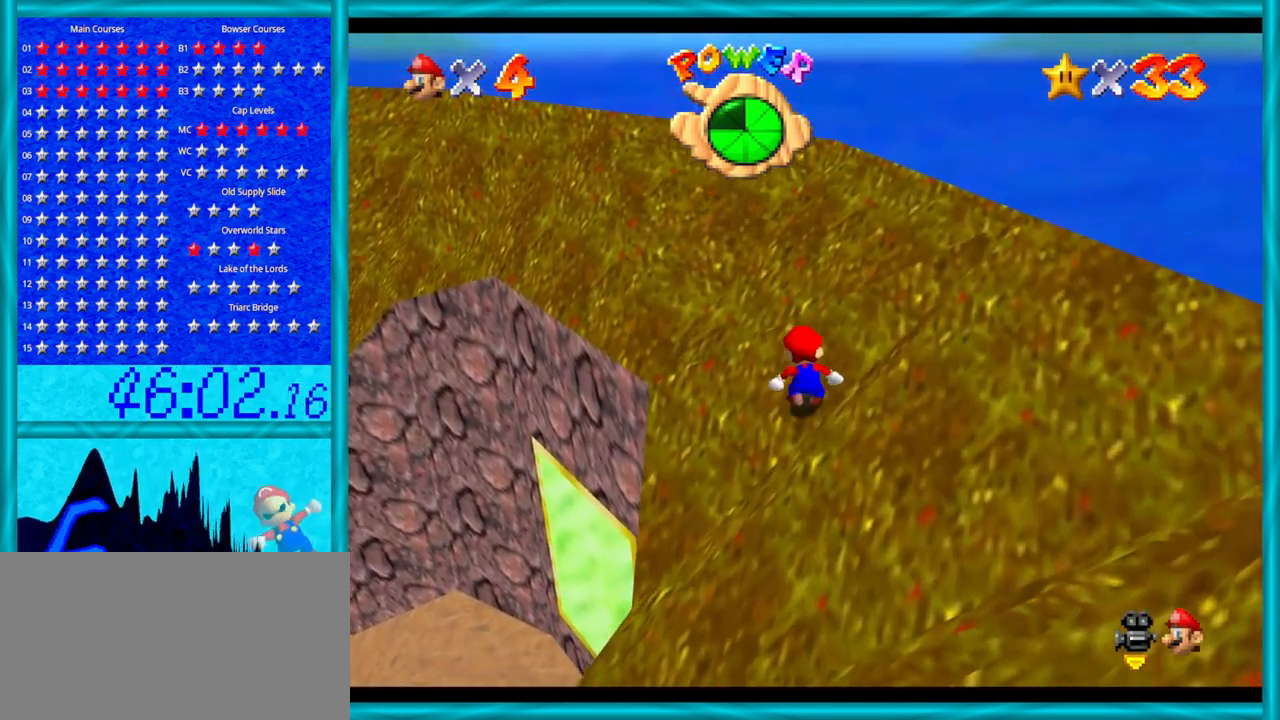
{"buttons": [], "left_stick": "up", "events": [[183, "B", "down"], [367, "B", "up"], [450, "A", "up"]]}
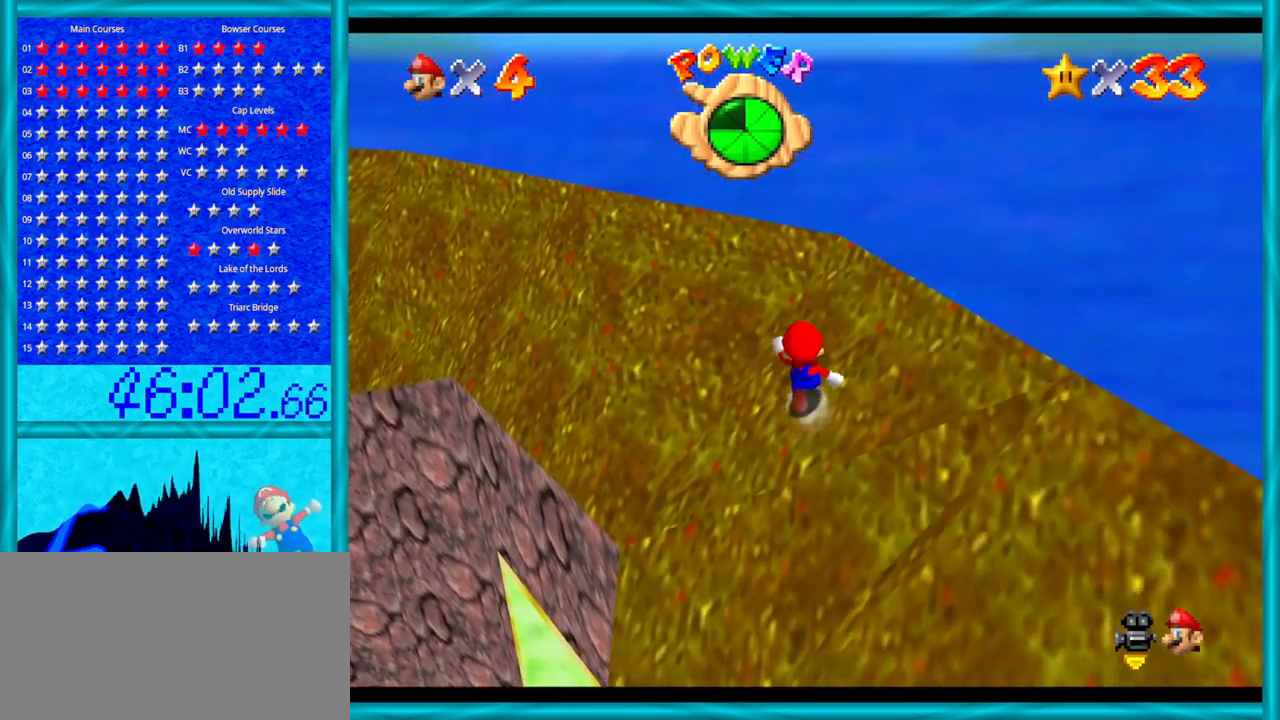
{"buttons": ["A"], "left_stick": "up-left", "events": [[83, "C_RIGHT", "down"], [217, "C_RIGHT", "up"], [433, "A", "down"], [433, "left_stick", "up-left"]]}
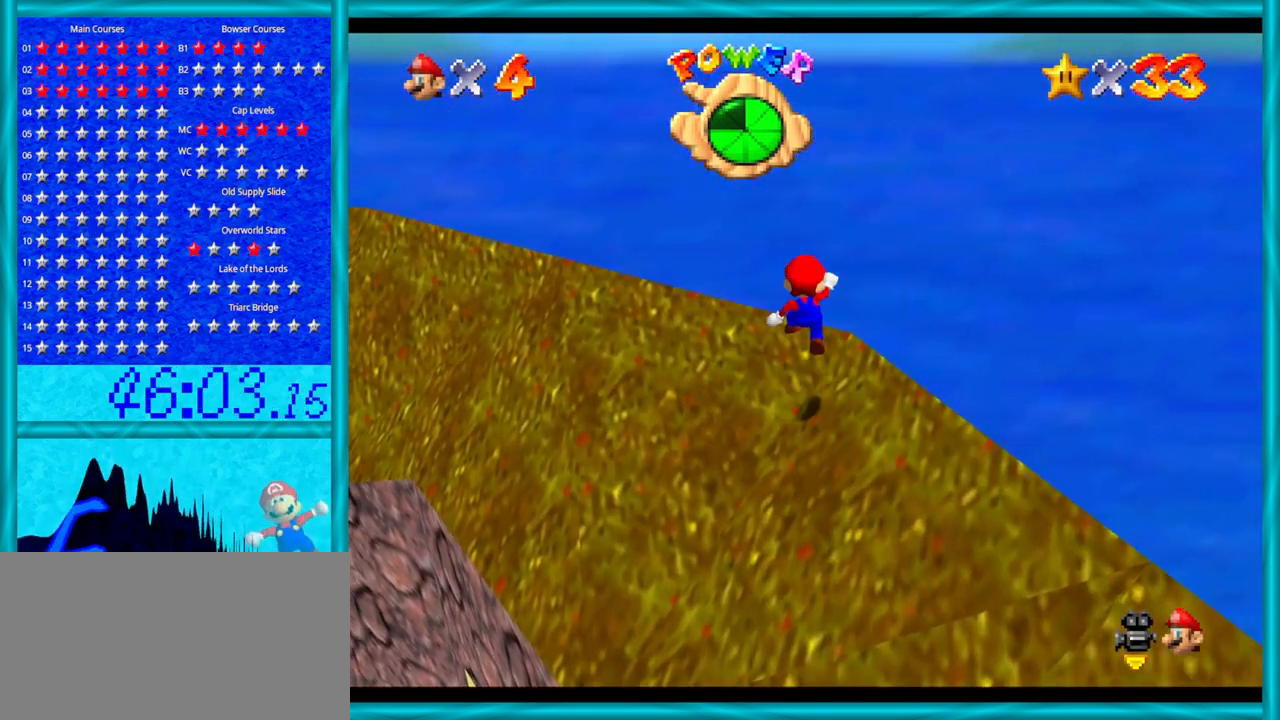
{"buttons": [], "left_stick": "left", "events": [[17, "A", "up"], [183, "C_RIGHT", "down"], [333, "C_RIGHT", "up"], [367, "left_stick", "left"]]}
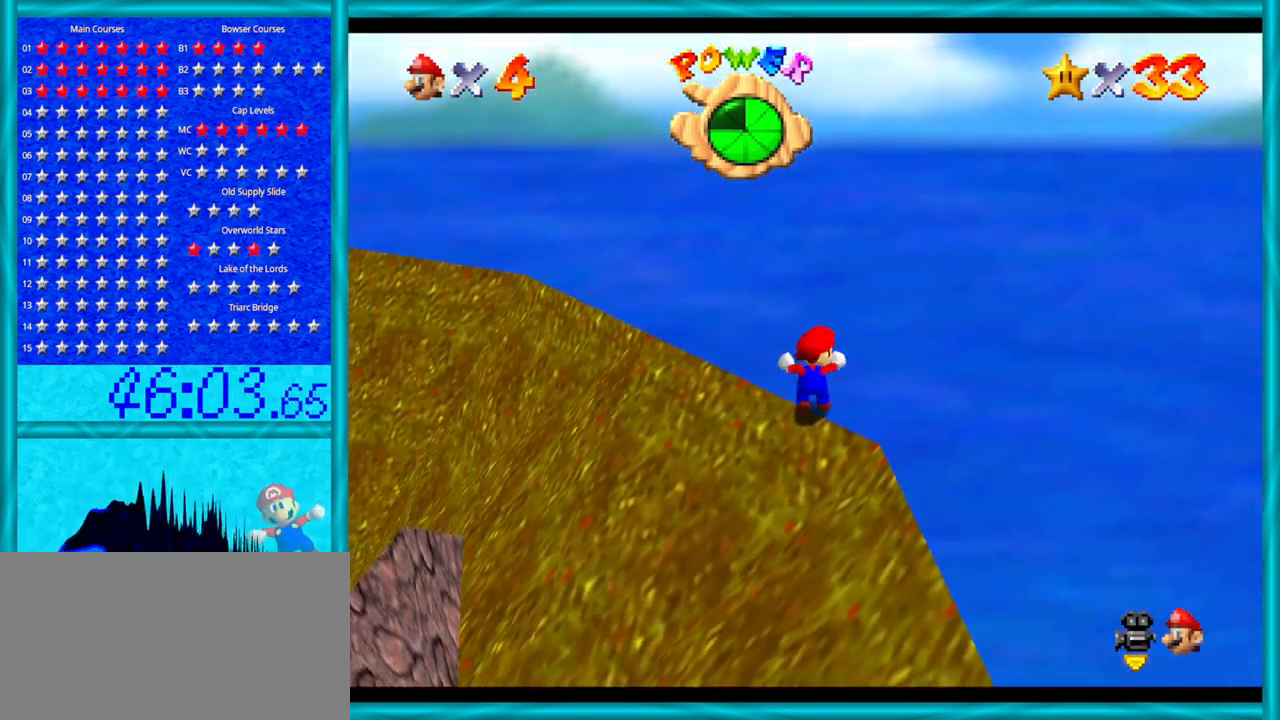
{"buttons": [], "left_stick": "up", "events": [[17, "A", "down"], [333, "left_stick", "up-left"], [433, "A", "up"], [433, "left_stick", "up"]]}
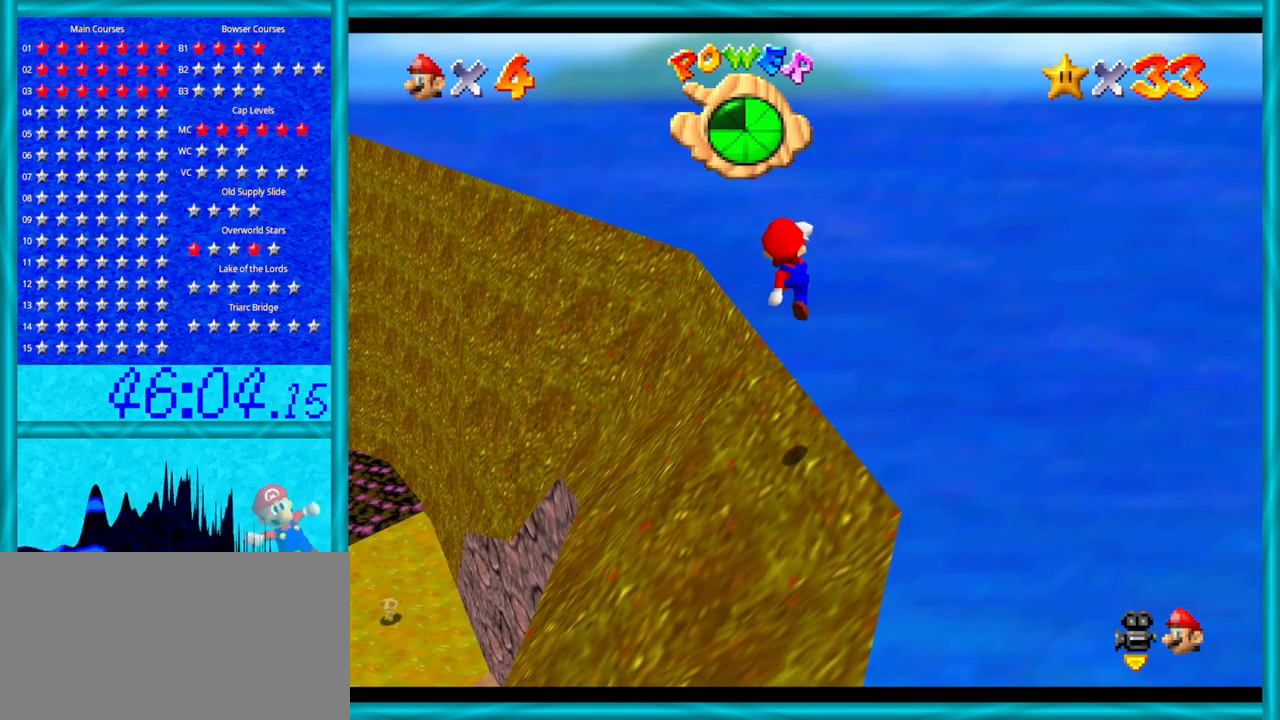
{"buttons": ["C_RIGHT"], "left_stick": "up", "events": [[50, "C_RIGHT", "down"], [50, "left_stick", "up-left"], [217, "C_RIGHT", "up"], [267, "left_stick", "up"], [333, "C_RIGHT", "down"]]}
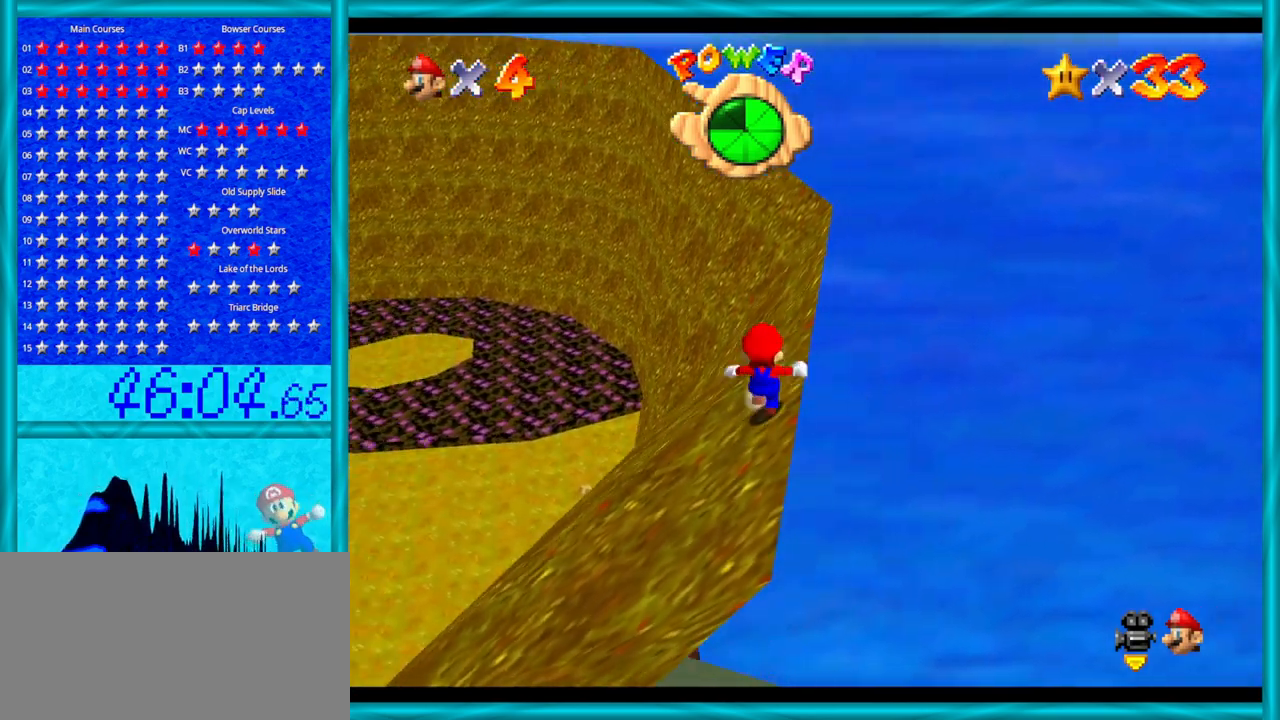
{"buttons": ["C_RIGHT"], "left_stick": "up-right", "events": [[17, "C_RIGHT", "up"], [150, "C_RIGHT", "down"], [317, "C_RIGHT", "up"], [367, "left_stick", "up-right"], [400, "C_RIGHT", "down"]]}